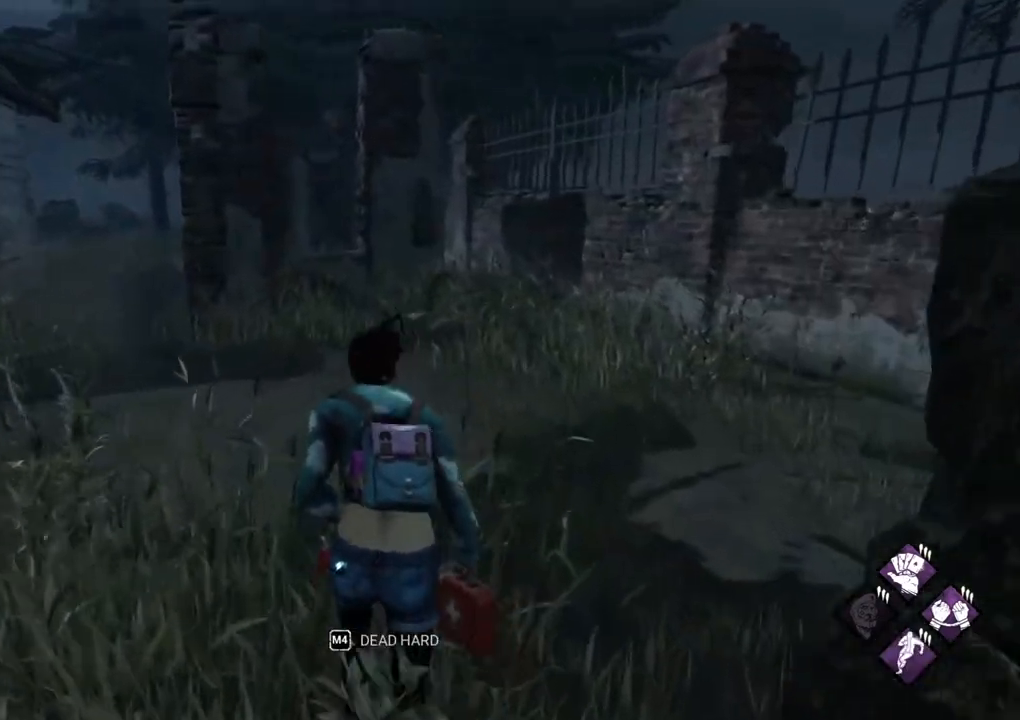
Gameplay with keyboard and mouse; each line is a JSON object with the keys and mouse buttons held at the frame after it. "events" lists presses ("down") and releases ("up") of "1", "2", "3", "4", "5", "a", "alt", "c", "caps_lock", "ctrl", "d", "e", "f", "g", "q", "r", "s", "shift", "space", "t", "tab", "v", "w", "x", "z", "mouse_left", "mouse_wheel" and "mouse_right" between this image and that frame as [ms after this image, input, new state], when the widget could be followed in between. "mouse_left", "mouse_wheel", "mouse_right" = the "left", "wheel", "right" buttons of the "mouse" list. No other keys are recorded. "wheel" means that the mouse wheel is clicked or scrolled. "mouse_move" is the direction in which the mouse moves at that frame (one of eight, or "still"), when it could be read.
{"keys": ["d", "s", "shift"], "mouse": [], "mouse_move": "up", "events": [[84, "d", "down"], [184, "w", "up"], [417, "s", "down"]]}
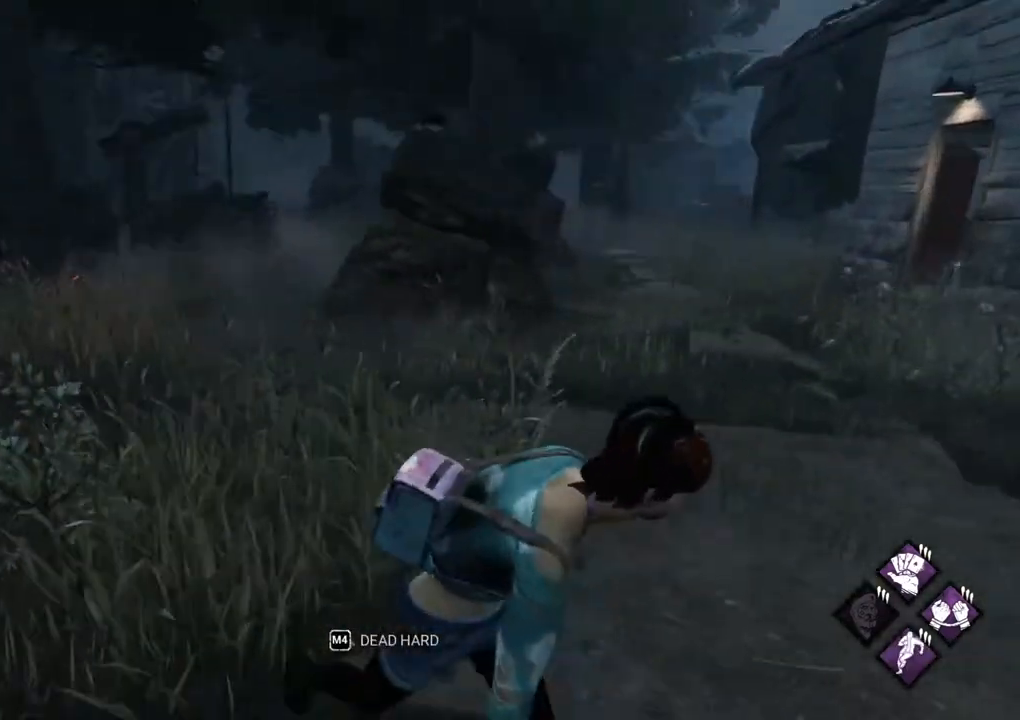
{"keys": ["d", "shift", "w"], "mouse": [], "mouse_move": "right", "events": [[234, "s", "up"], [334, "w", "down"]]}
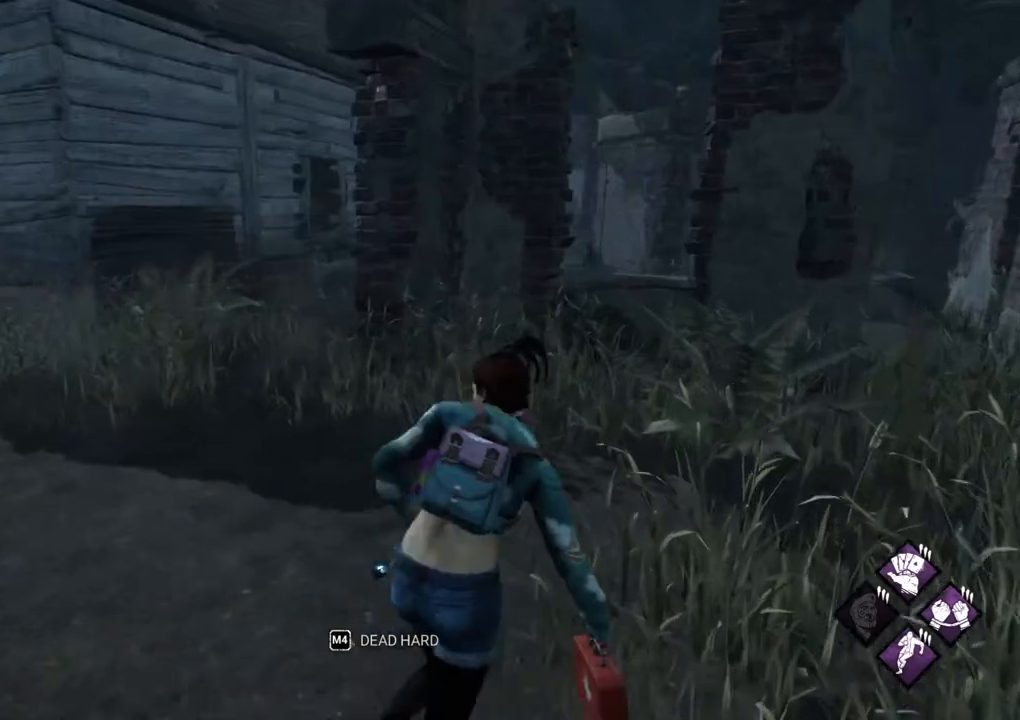
{"keys": ["a", "shift"], "mouse": [], "mouse_move": "left", "events": [[217, "a", "down"], [250, "d", "up"], [450, "w", "up"]]}
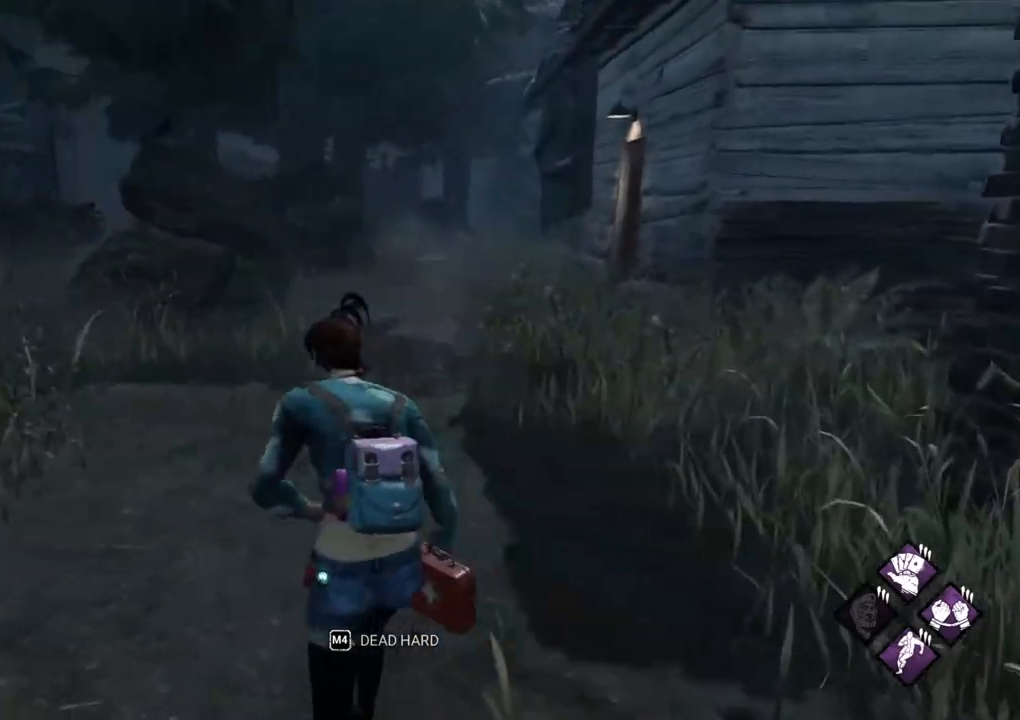
{"keys": ["d", "s", "shift"], "mouse": [], "mouse_move": "right", "events": [[34, "s", "down"], [217, "a", "up"], [417, "d", "down"]]}
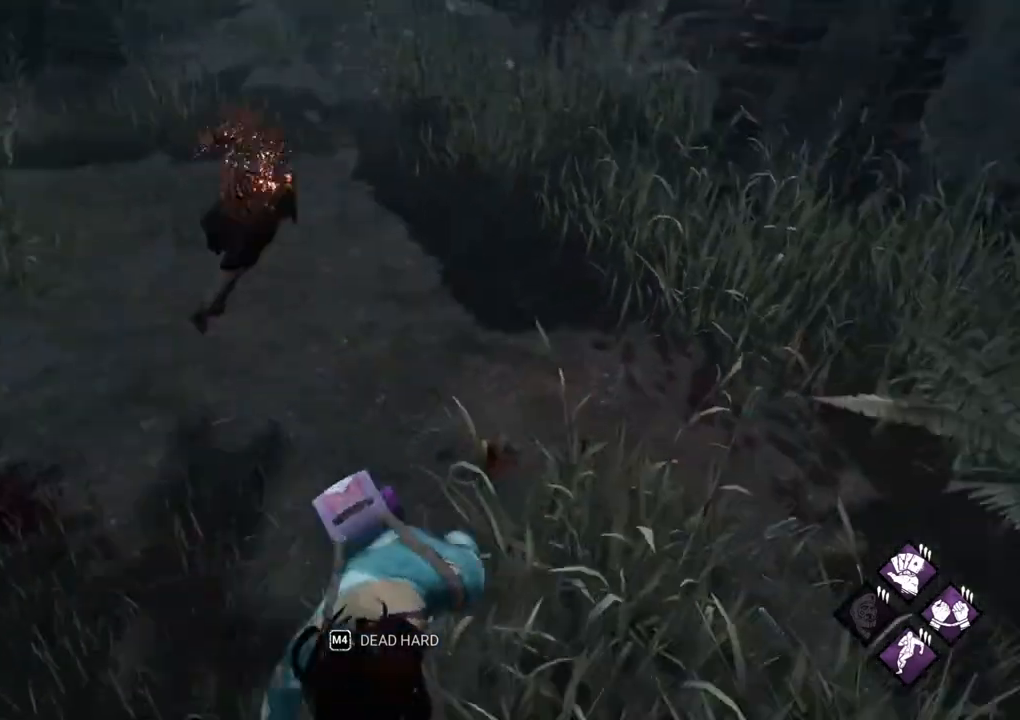
{"keys": ["shift", "w"], "mouse": [], "mouse_move": "up-right", "events": [[100, "s", "up"], [200, "w", "down"], [334, "d", "up"]]}
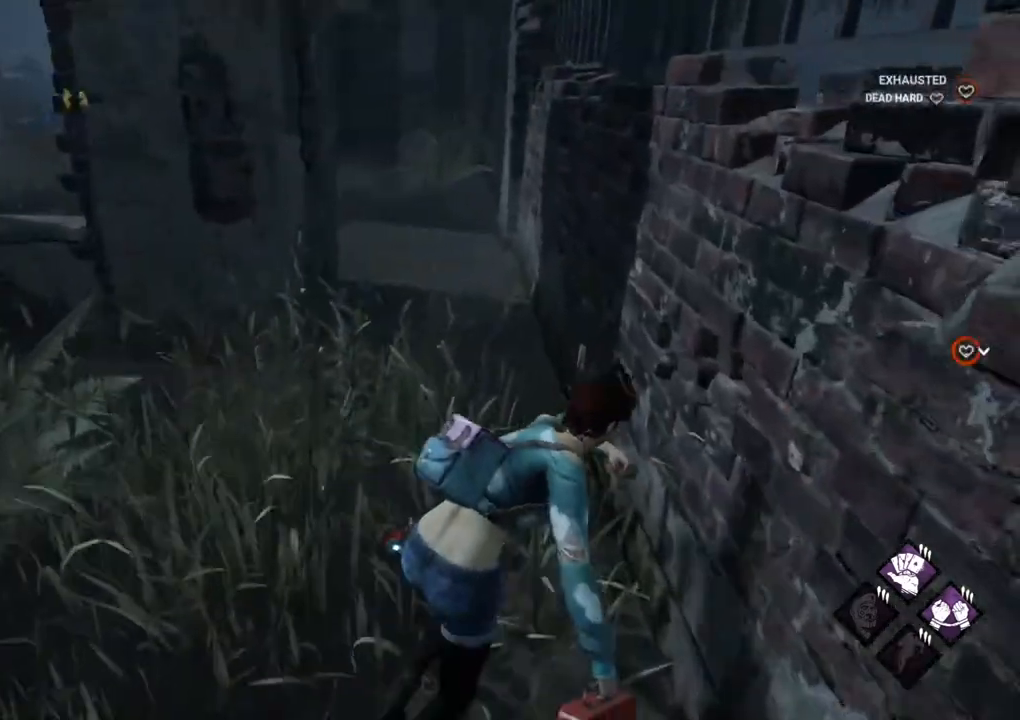
{"keys": ["shift", "w"], "mouse": [], "mouse_move": "still", "events": []}
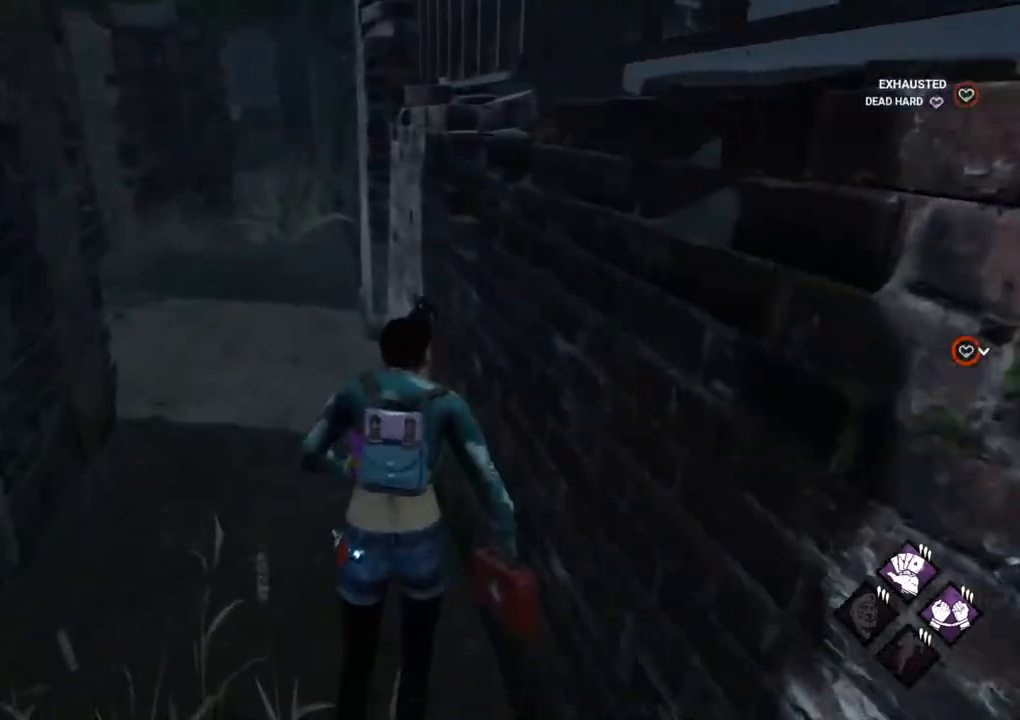
{"keys": ["d", "shift", "w"], "mouse": [], "mouse_move": "left", "events": [[417, "d", "down"]]}
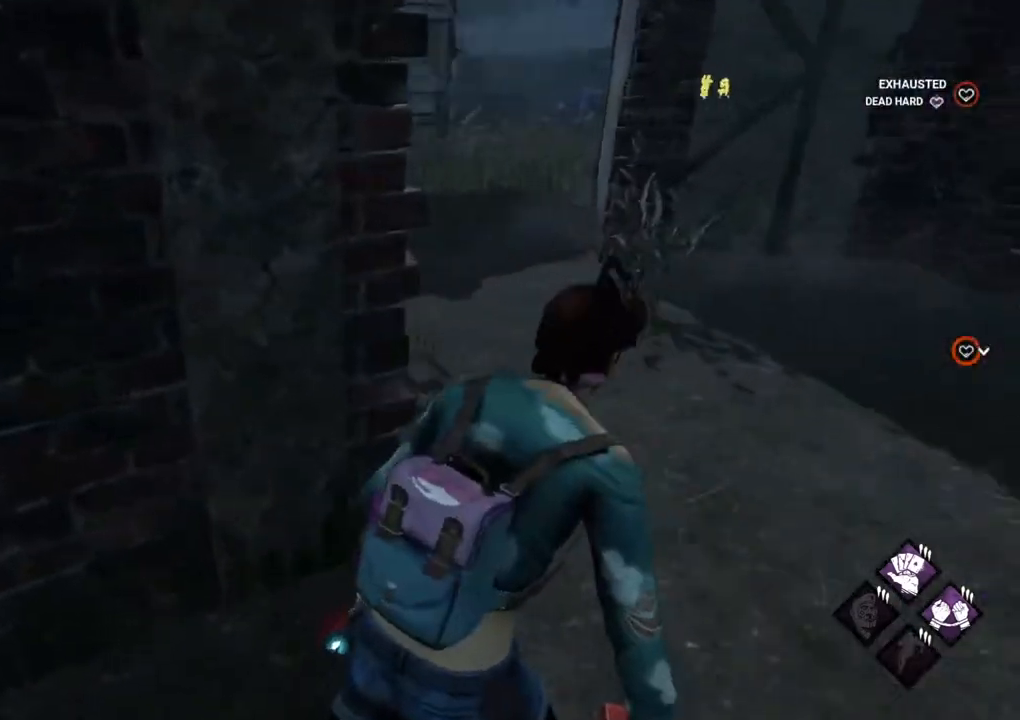
{"keys": ["d", "shift", "w"], "mouse": [], "mouse_move": "up", "events": []}
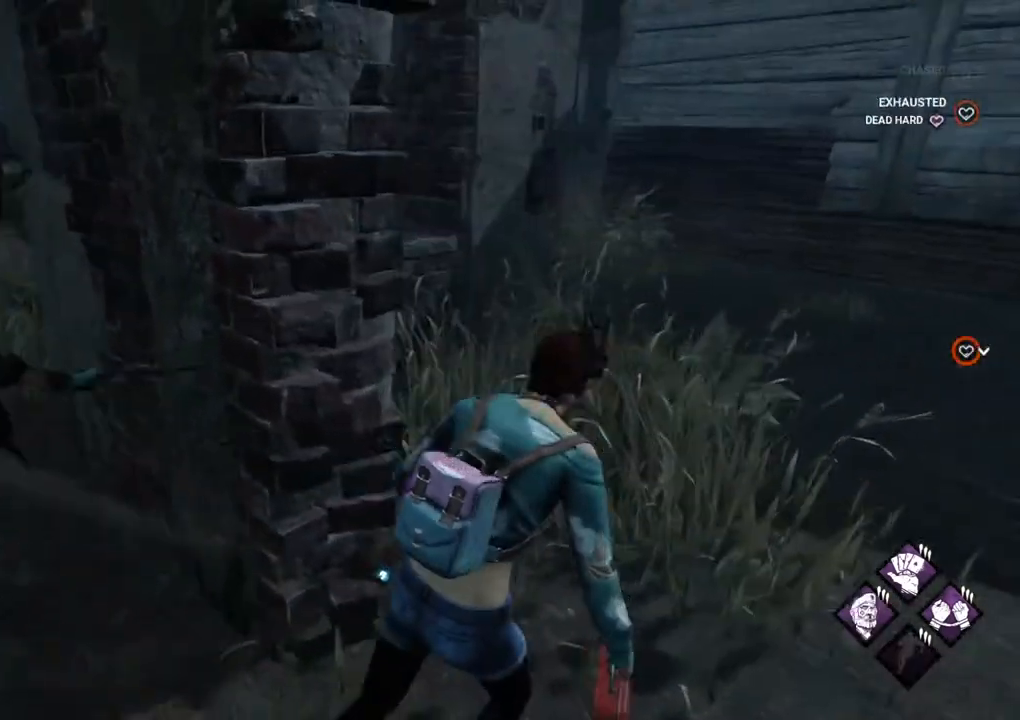
{"keys": [], "mouse": ["left"], "mouse_move": "right", "events": [[117, "w", "up"], [400, "mouse_left", "down"], [500, "d", "up"], [500, "shift", "up"]]}
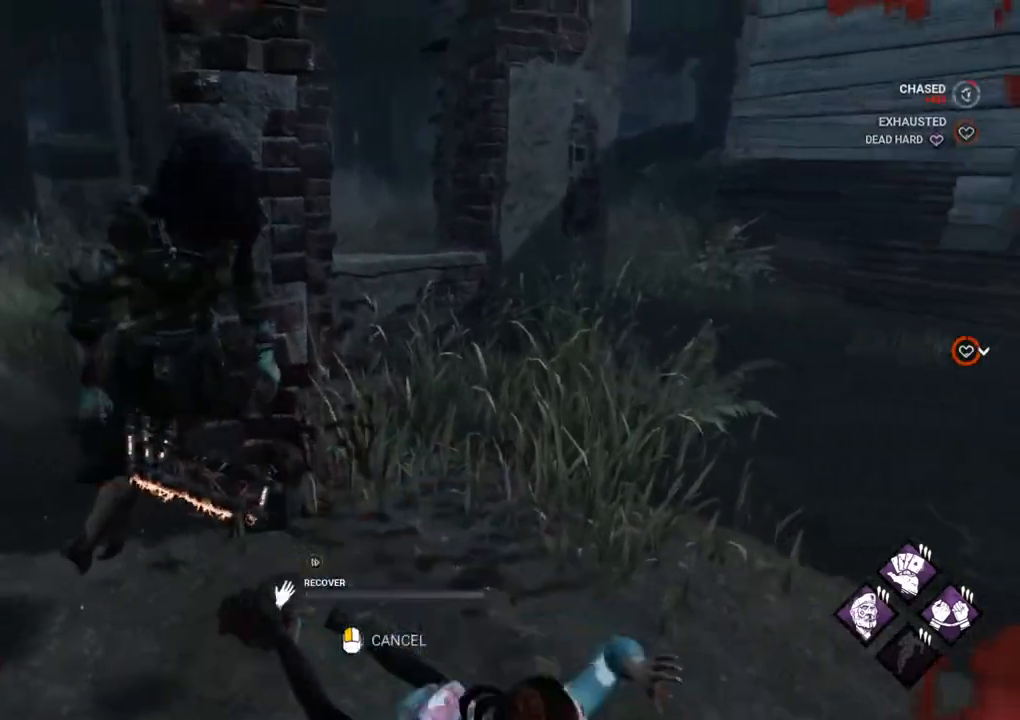
{"keys": [], "mouse": [], "mouse_move": "still", "events": [[134, "mouse_left", "up"]]}
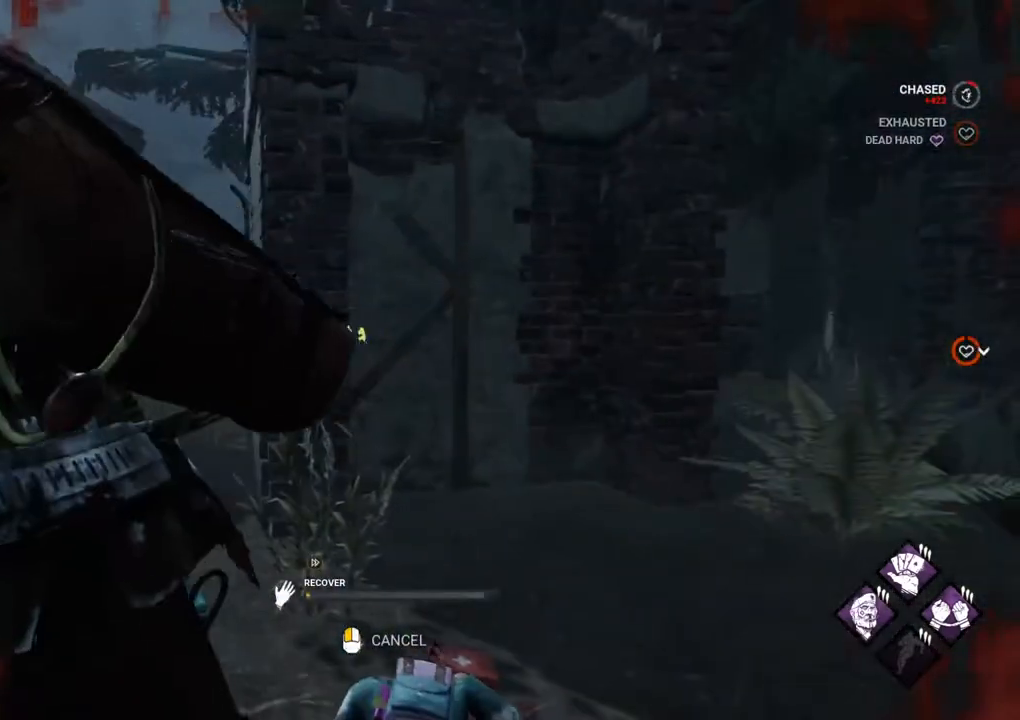
{"keys": [], "mouse": [], "mouse_move": "still", "events": []}
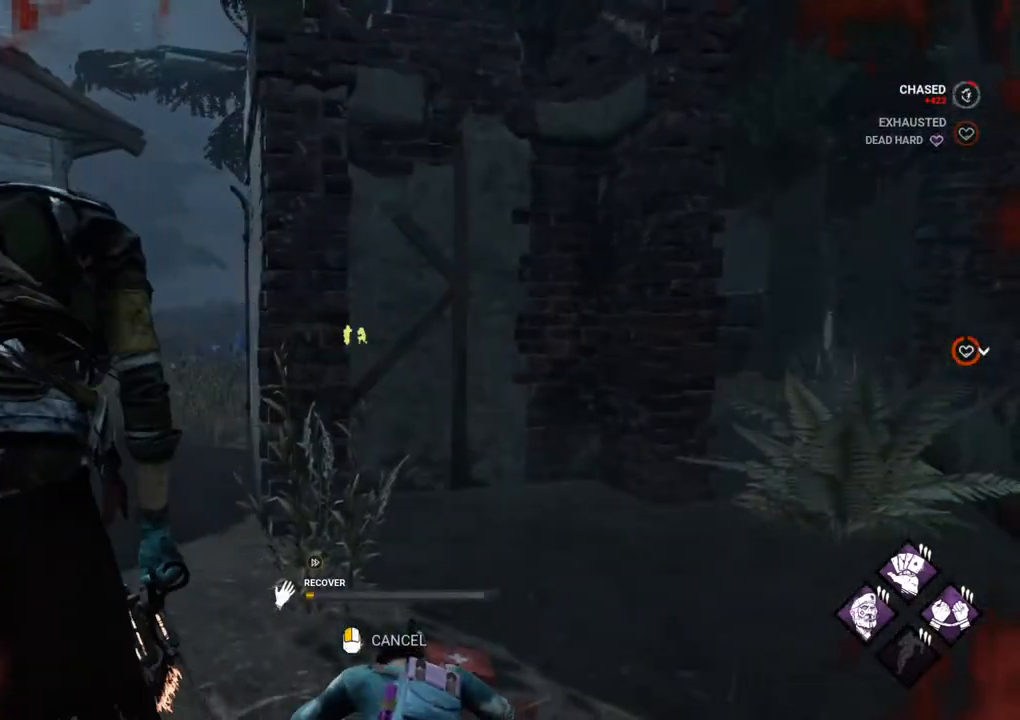
{"keys": [], "mouse": [], "mouse_move": "still", "events": []}
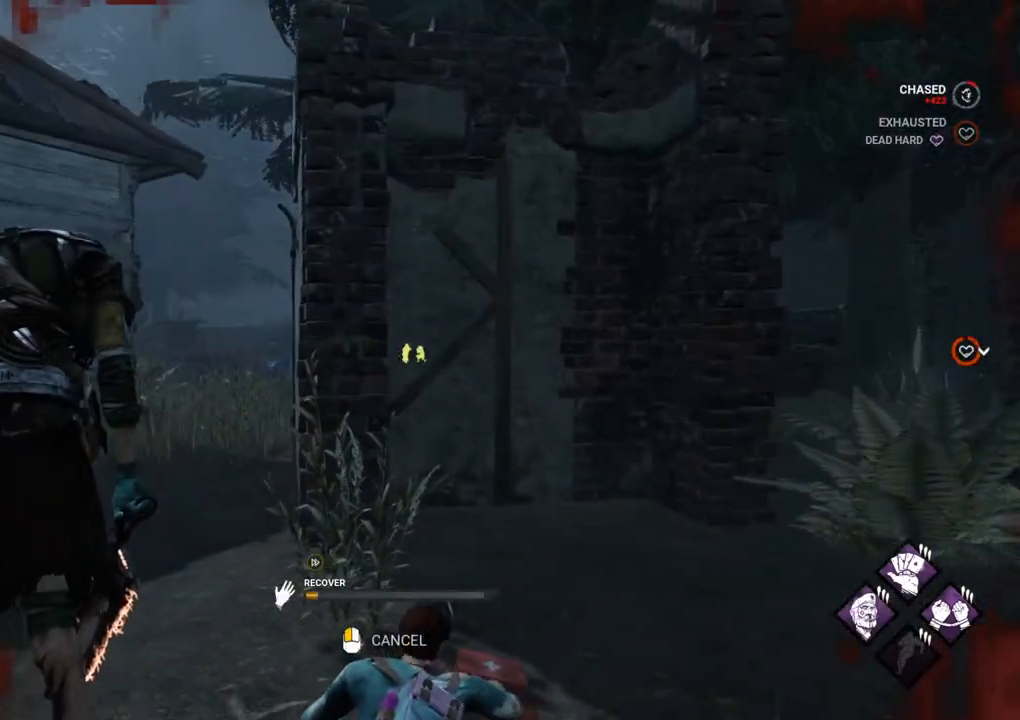
{"keys": [], "mouse": [], "mouse_move": "still", "events": []}
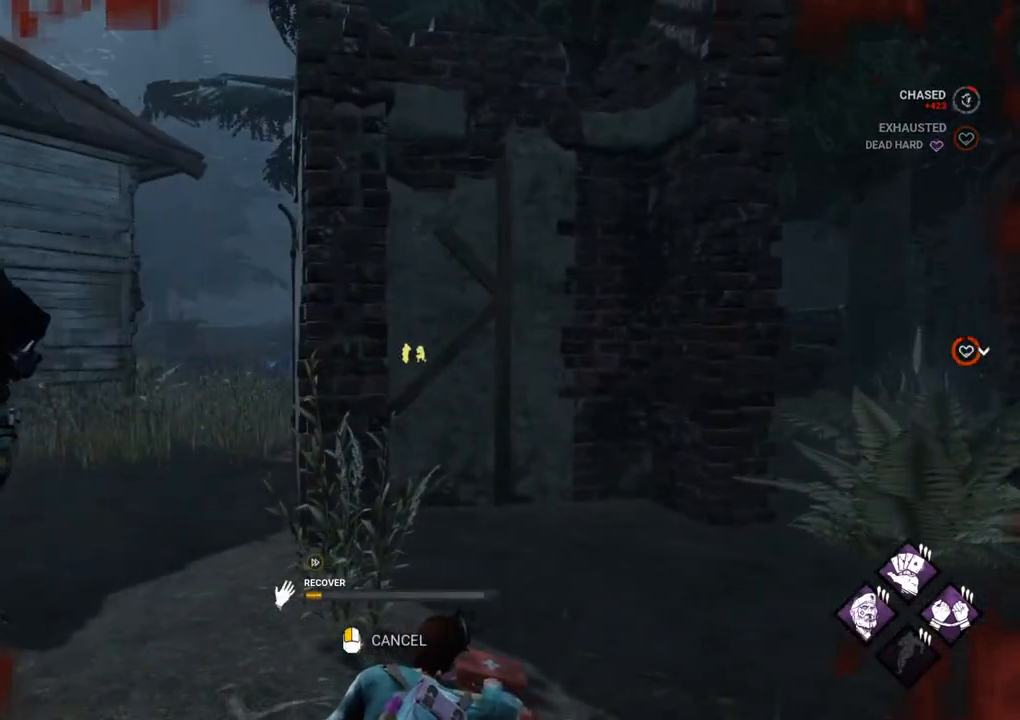
{"keys": [], "mouse": [], "mouse_move": "still", "events": []}
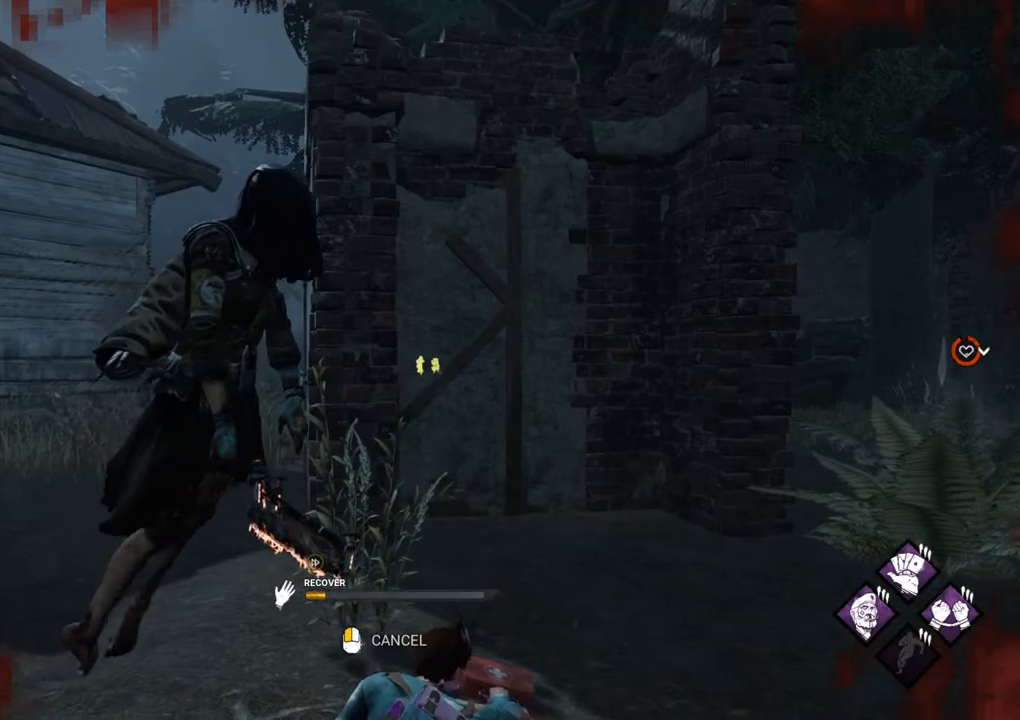
{"keys": [], "mouse": [], "mouse_move": "right", "events": []}
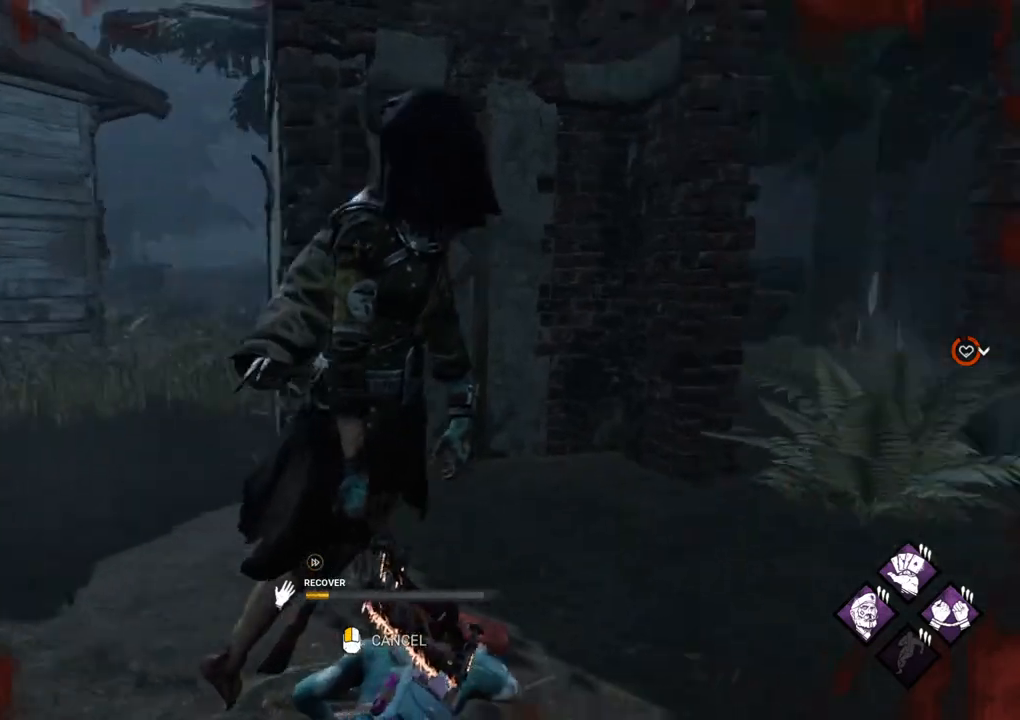
{"keys": [], "mouse": [], "mouse_move": "still", "events": []}
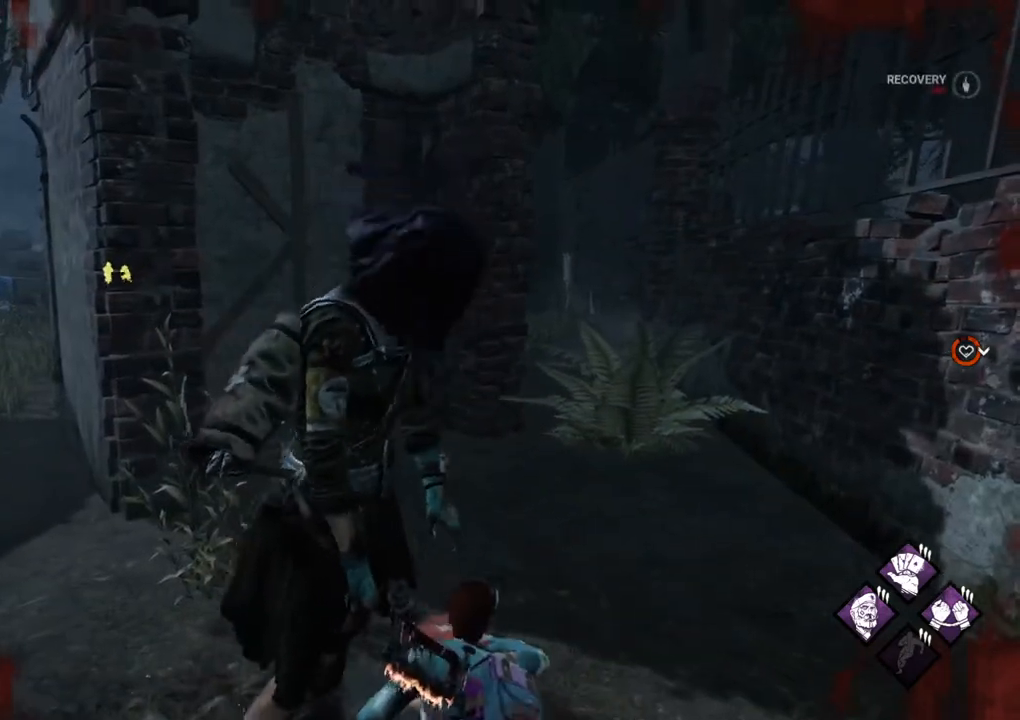
{"keys": [], "mouse": [], "mouse_move": "still", "events": []}
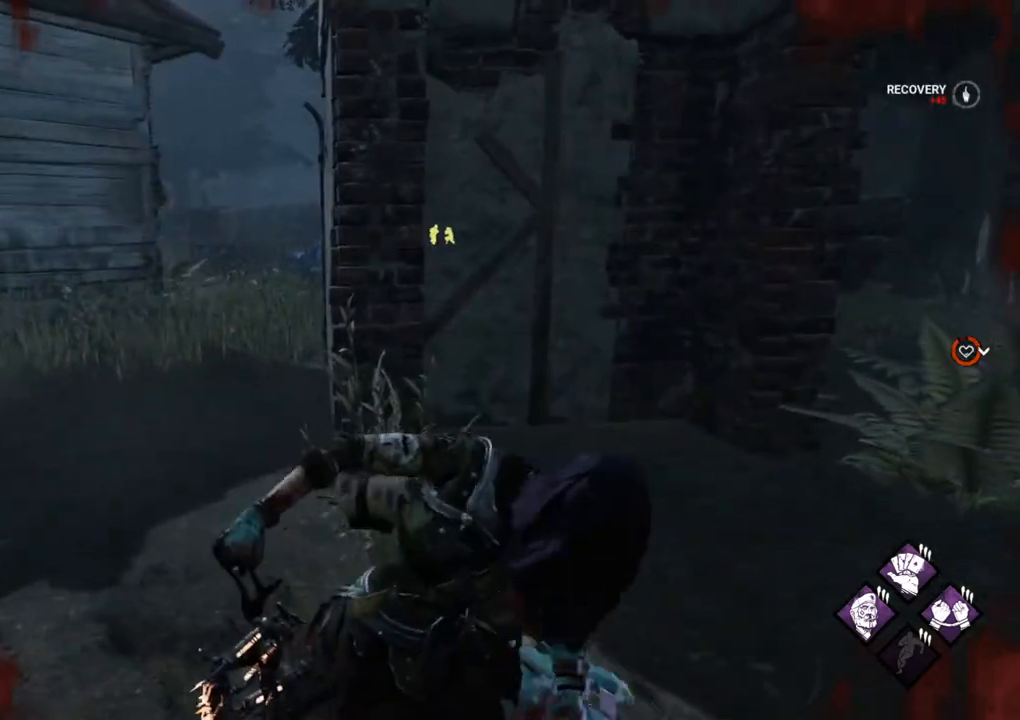
{"keys": [], "mouse": [], "mouse_move": "left", "events": []}
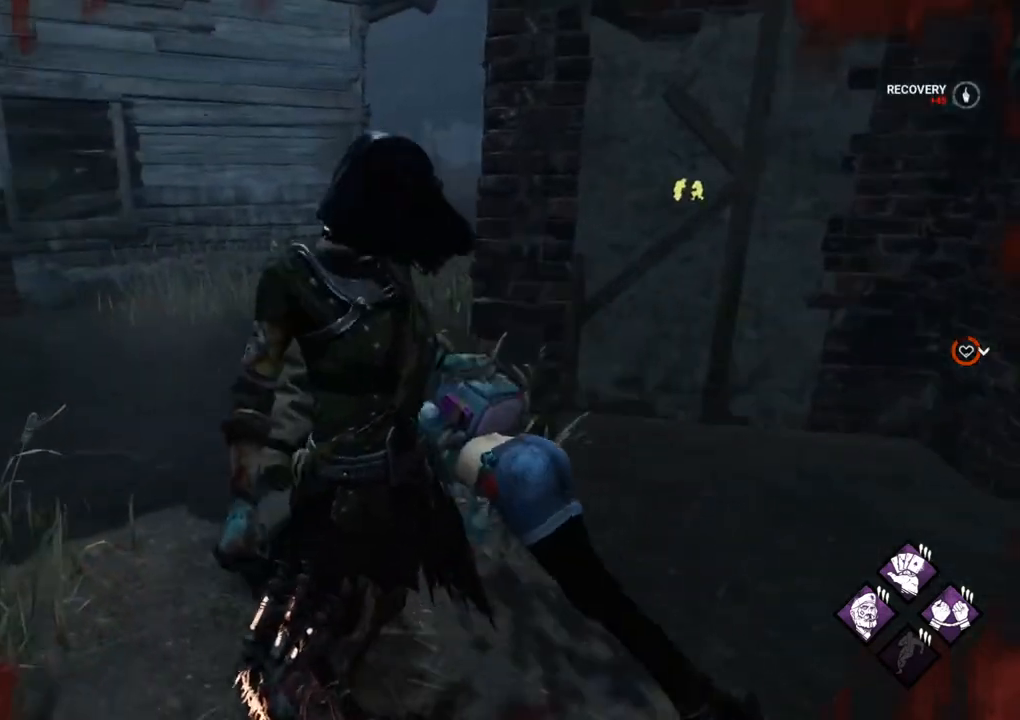
{"keys": [], "mouse": [], "mouse_move": "still", "events": []}
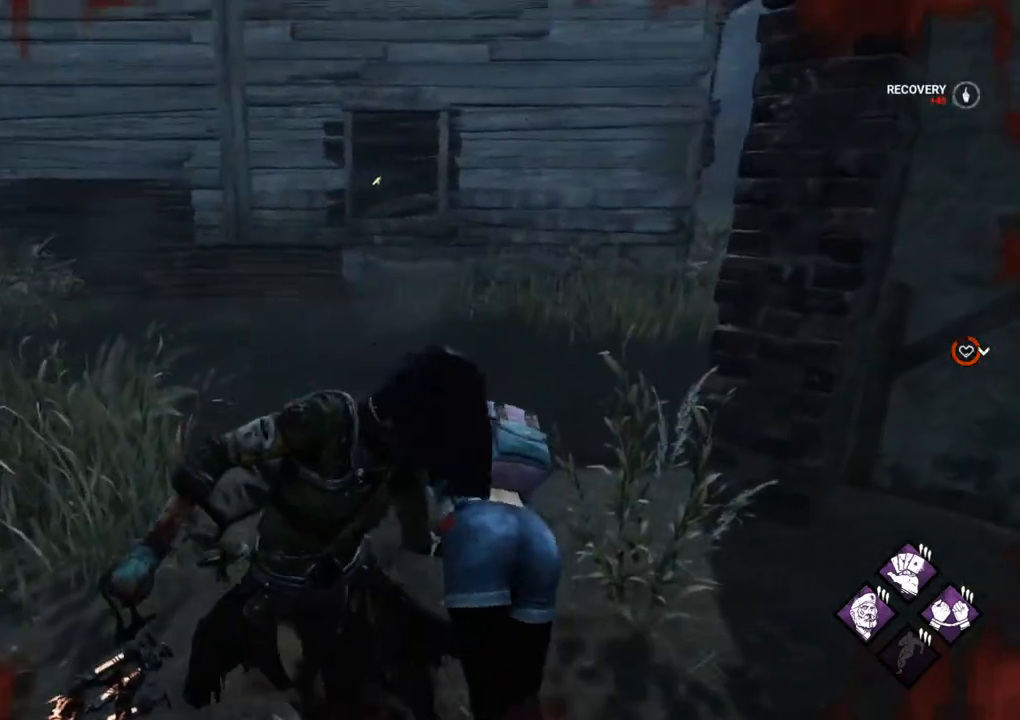
{"keys": [], "mouse": [], "mouse_move": "still", "events": []}
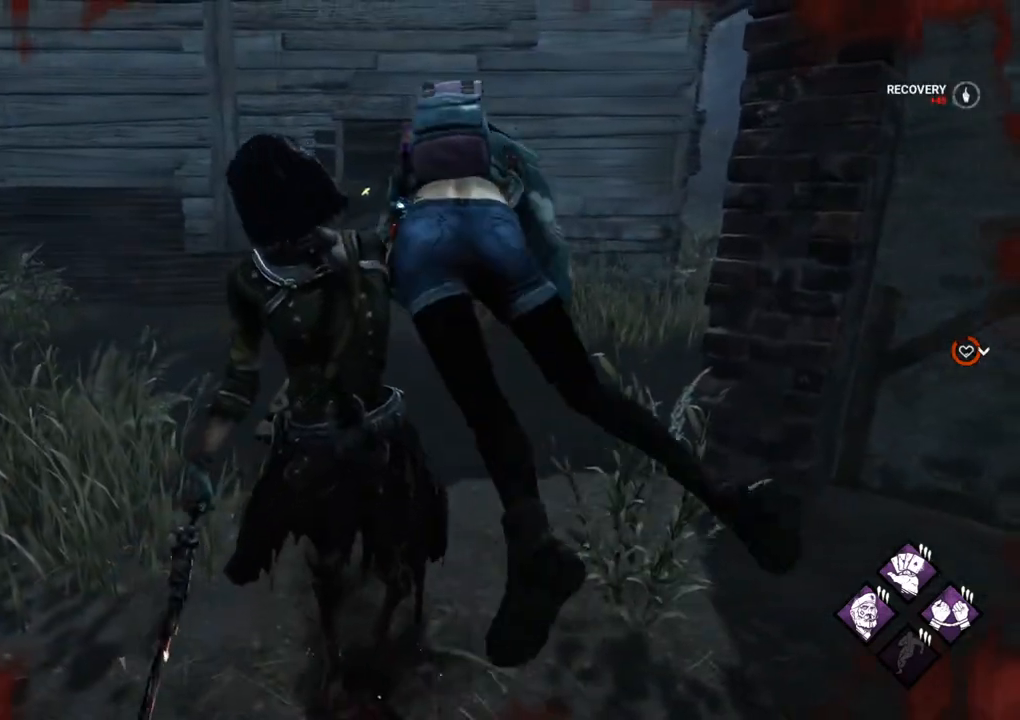
{"keys": [], "mouse": [], "mouse_move": "still", "events": []}
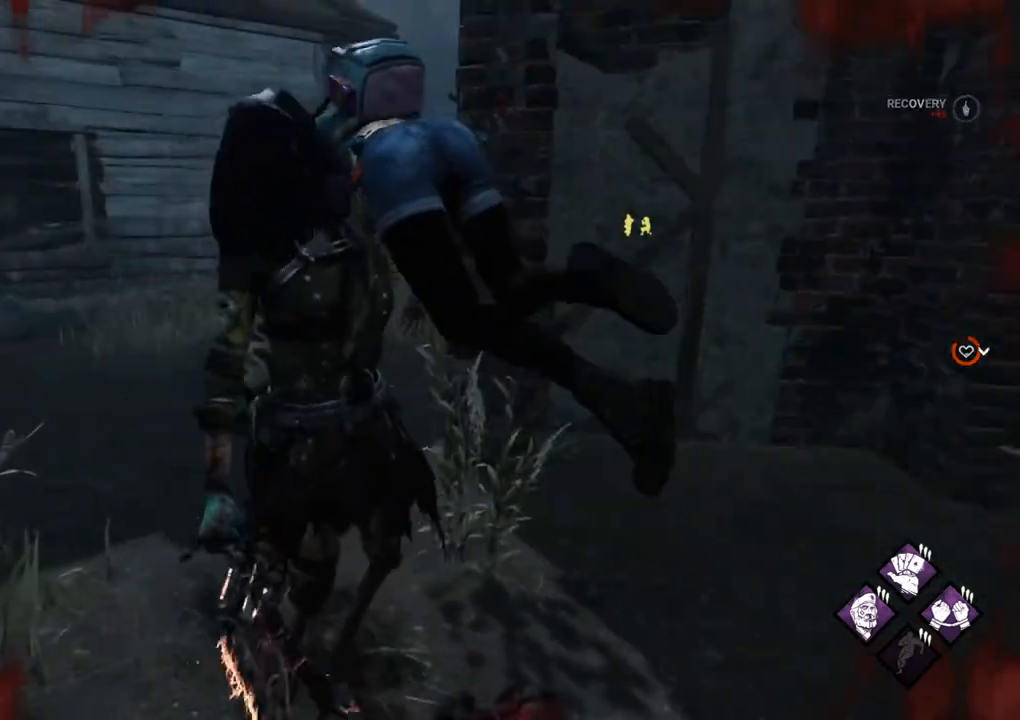
{"keys": [], "mouse": [], "mouse_move": "still", "events": []}
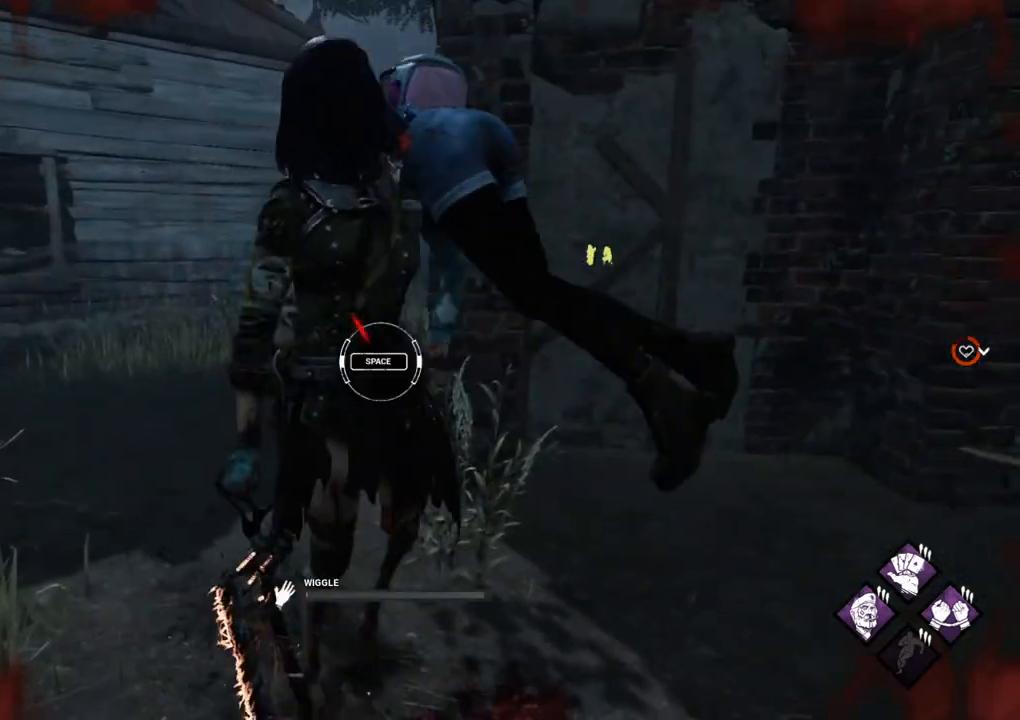
{"keys": [], "mouse": [], "mouse_move": "still", "events": []}
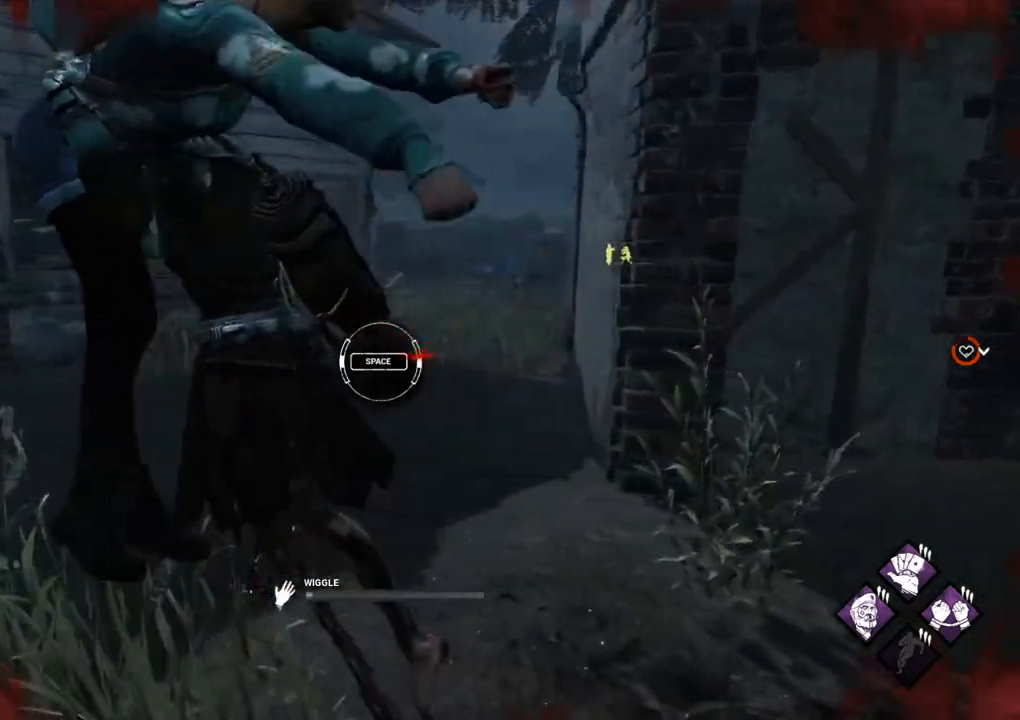
{"keys": [], "mouse": [], "mouse_move": "still", "events": [[67, "space", "down"], [167, "space", "up"]]}
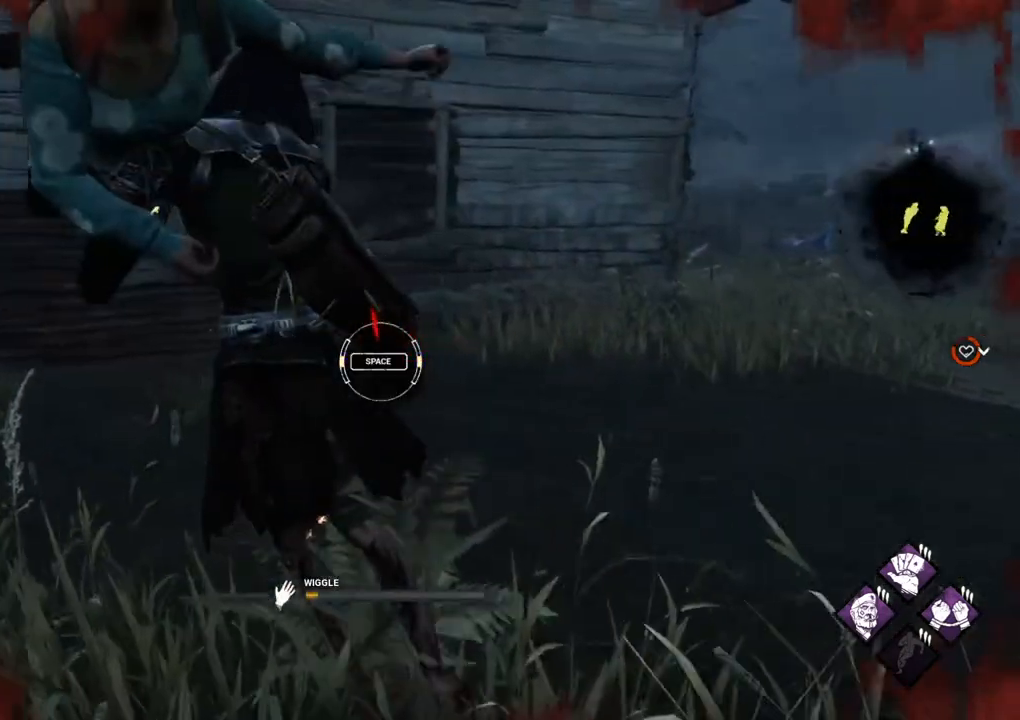
{"keys": [], "mouse": [], "mouse_move": "left", "events": [[367, "space", "down"], [450, "space", "up"]]}